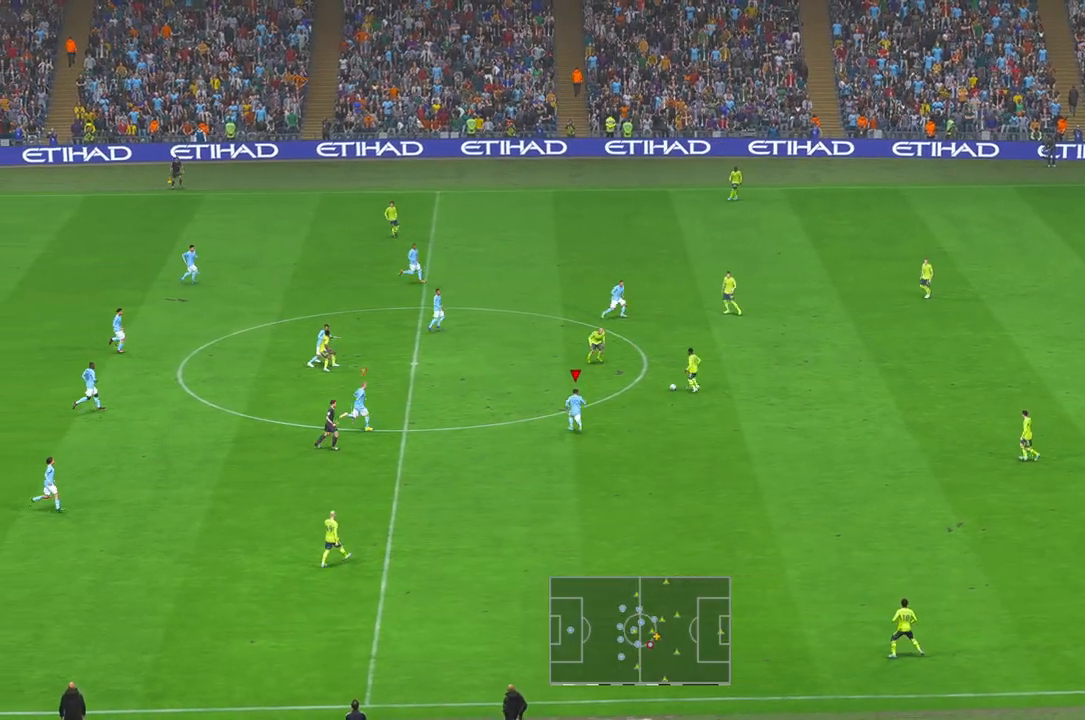
Gameplay with a controller (Xbox layout); each line is a JSON object with the inputs held at the frame after it. "events" lists button and stick changes between this image and that frame as [ms after this image, input, new state], when the widget could be followed in between. Not read: L3 R3.
{"buttons": ["R2"], "left_stick": "up", "right_stick": "center", "events": []}
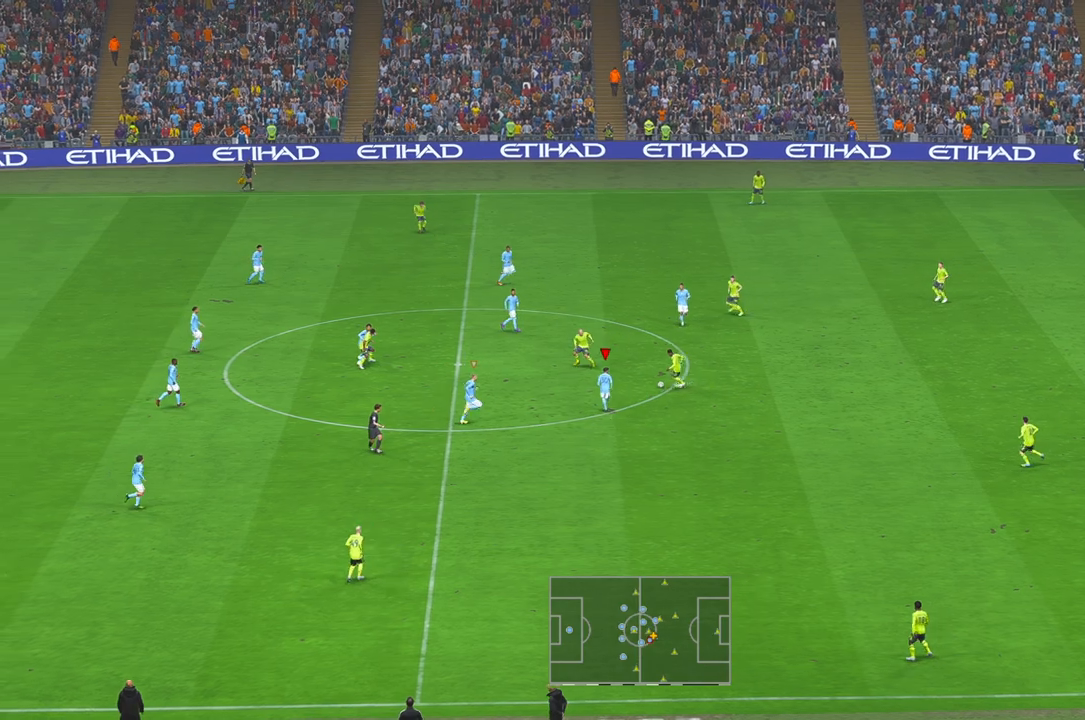
{"buttons": ["R2"], "left_stick": "up", "right_stick": "center", "events": []}
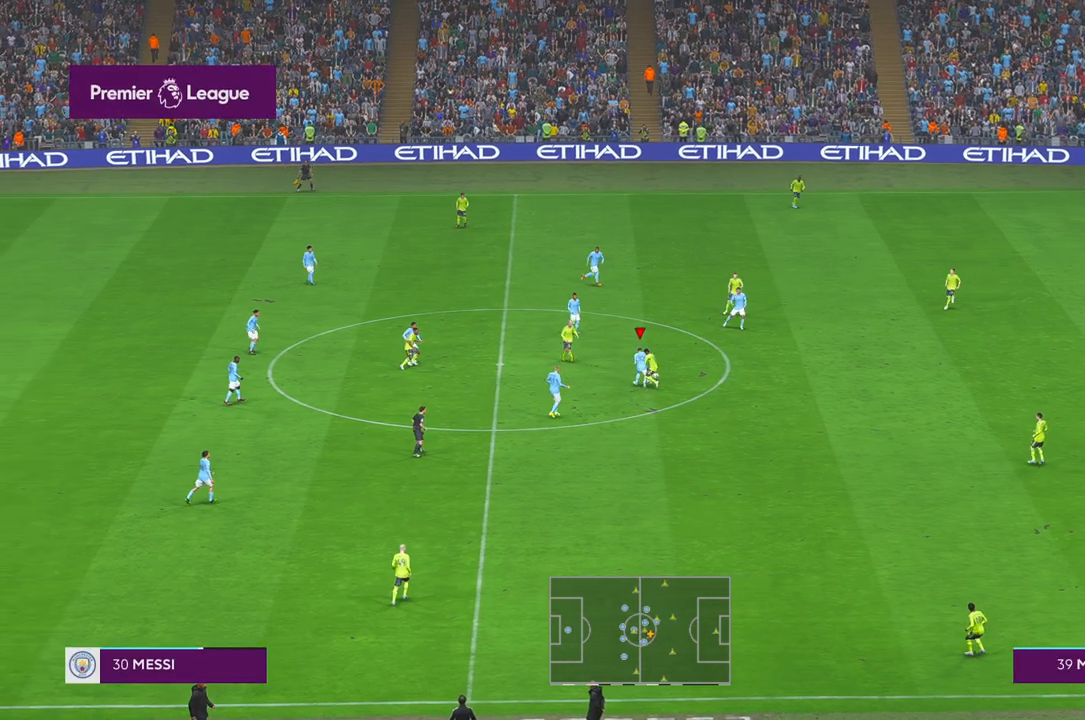
{"buttons": ["R2", "START"], "left_stick": "down-right", "right_stick": "center", "events": [[117, "left_stick", "up-right"], [217, "left_stick", "right"], [450, "left_stick", "down-right"], [483, "START", "down"]]}
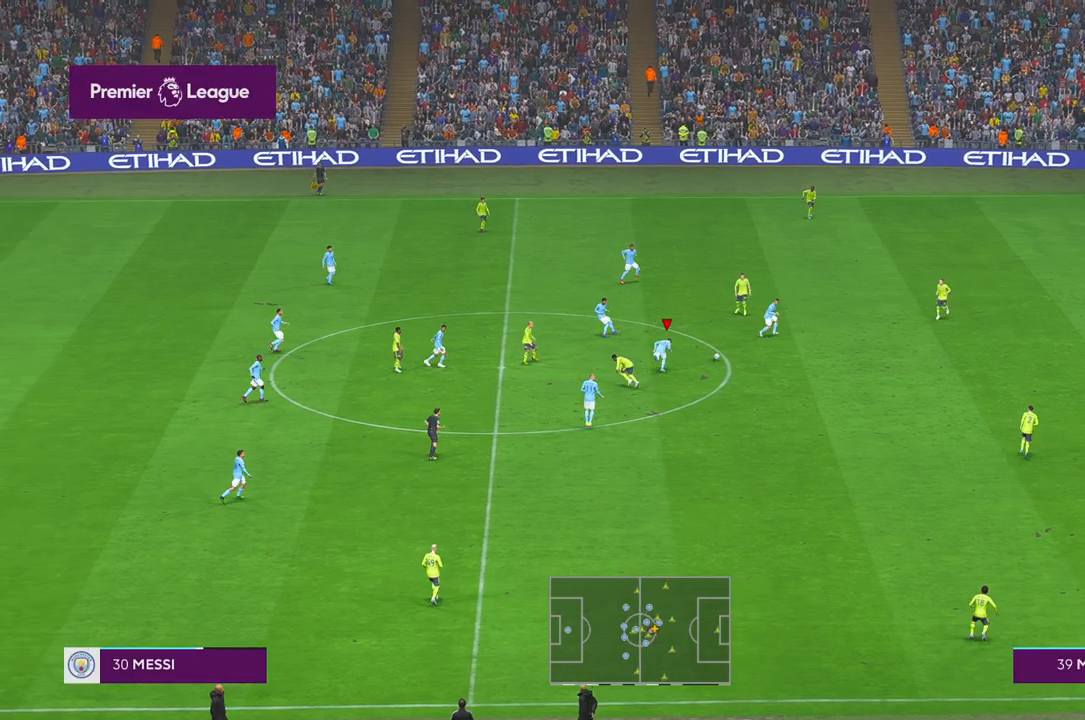
{"buttons": ["R2"], "left_stick": "down-right", "right_stick": "center", "events": [[50, "START", "up"]]}
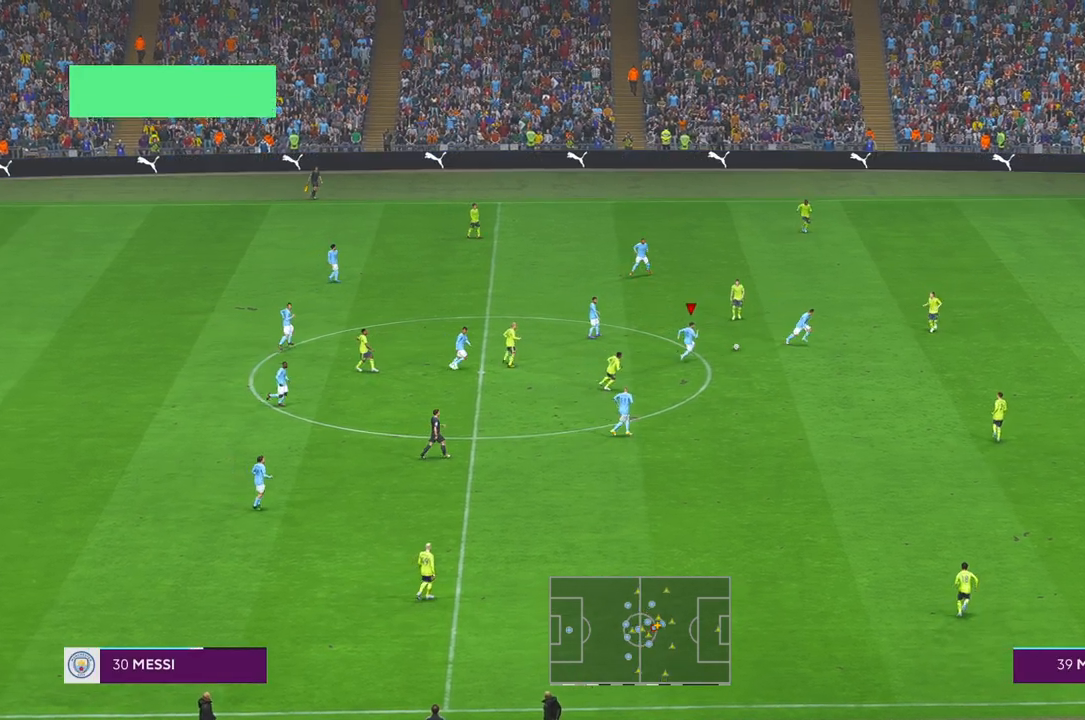
{"buttons": ["A", "R2"], "left_stick": "up-right", "right_stick": "center", "events": [[150, "left_stick", "right"], [433, "left_stick", "up-right"], [500, "A", "down"]]}
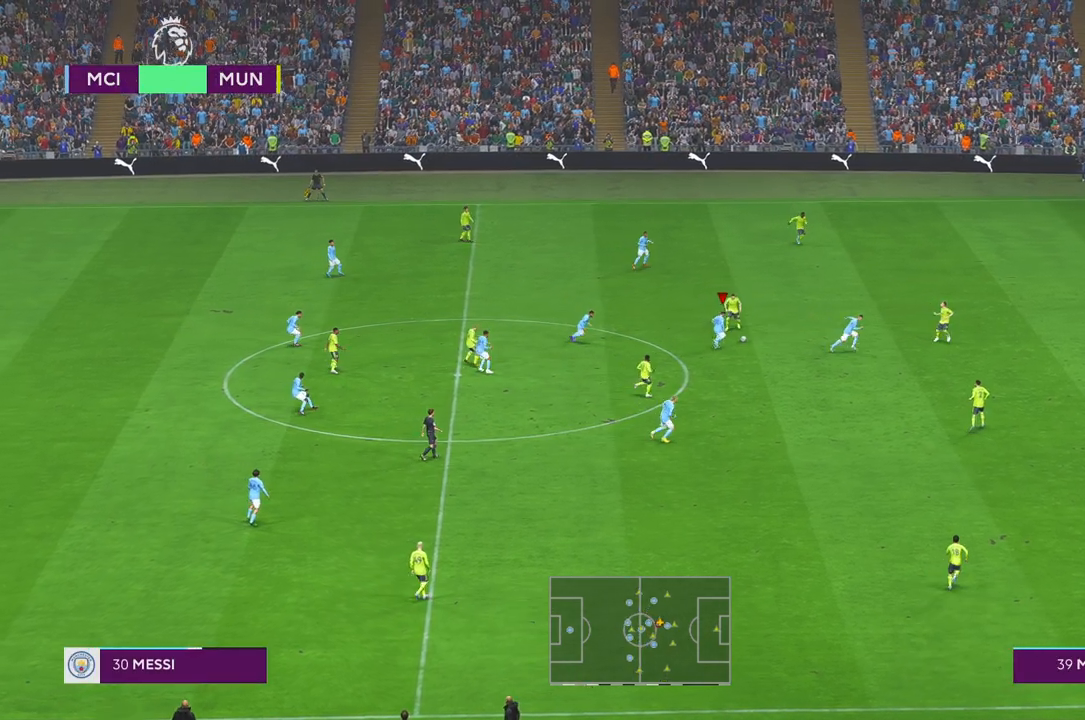
{"buttons": ["R2"], "left_stick": "right", "right_stick": "center", "events": [[117, "A", "up"], [117, "left_stick", "right"]]}
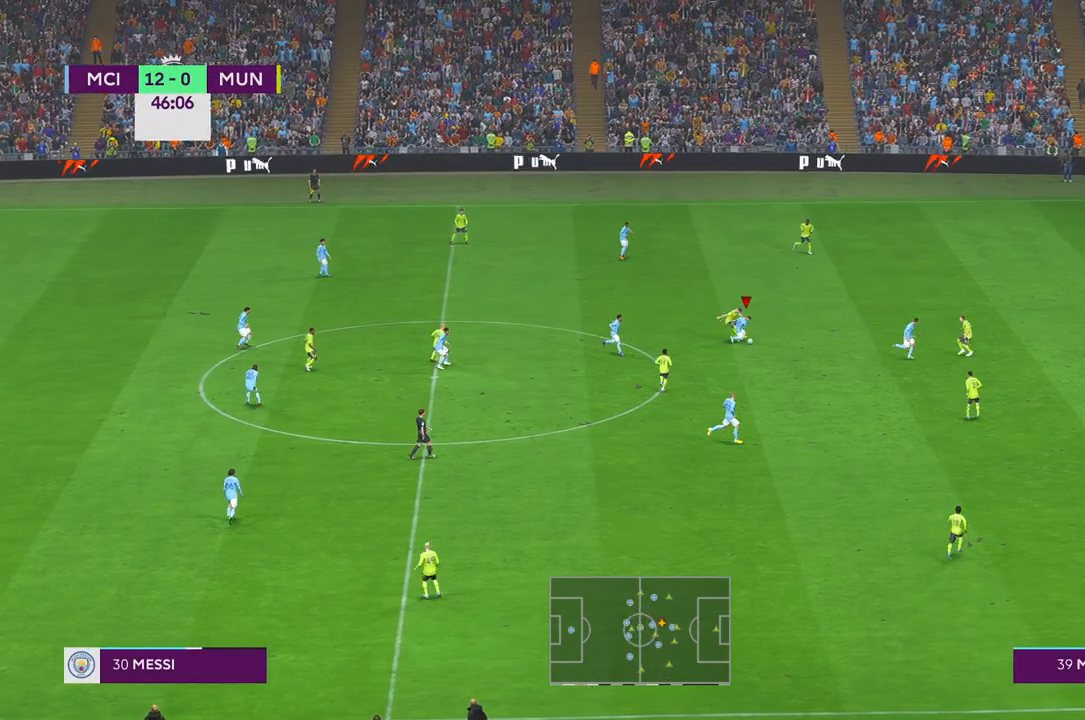
{"buttons": ["R2"], "left_stick": "down-right", "right_stick": "center", "events": [[133, "left_stick", "down-right"]]}
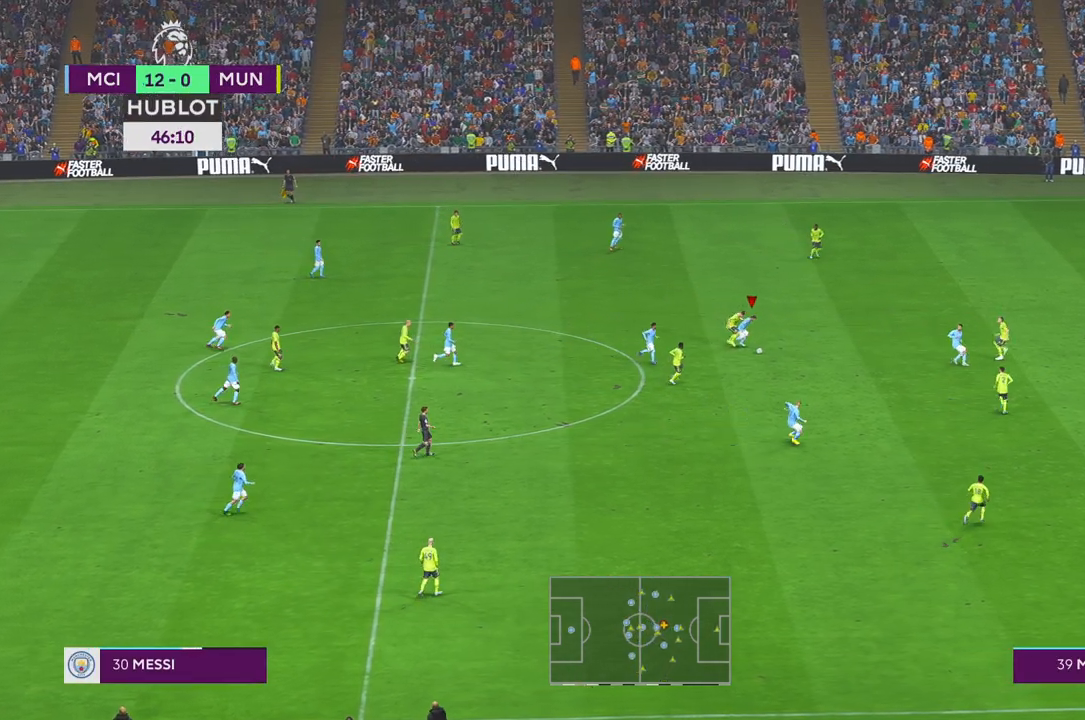
{"buttons": ["R2"], "left_stick": "down-right", "right_stick": "center", "events": [[300, "A", "down"], [467, "A", "up"]]}
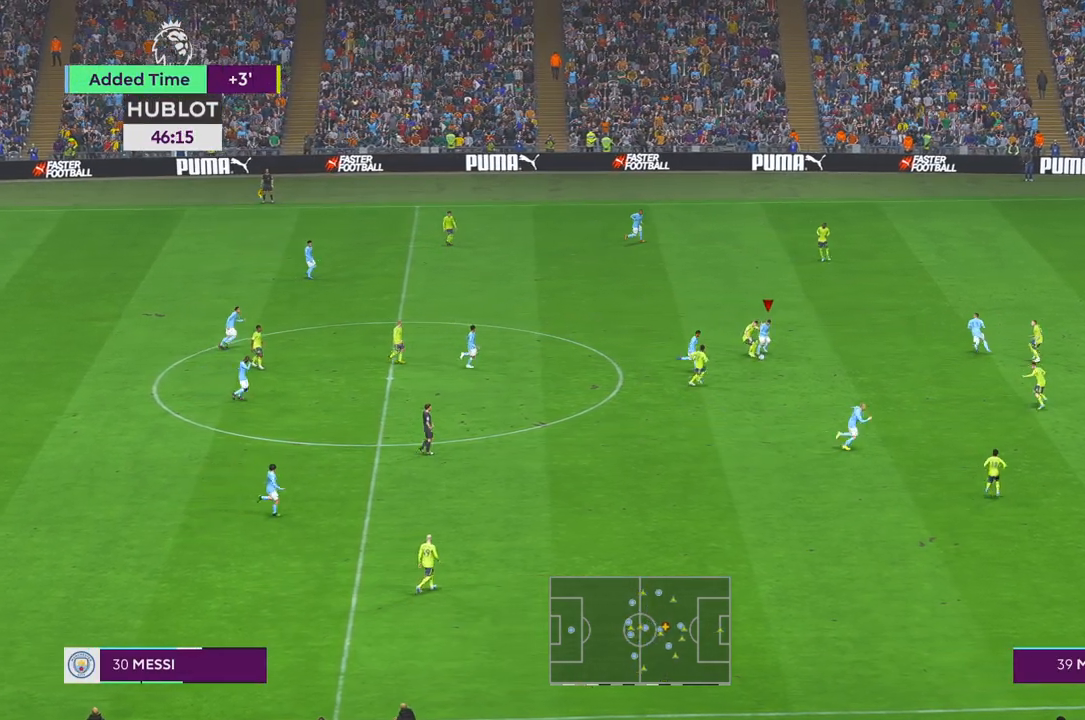
{"buttons": ["R2"], "left_stick": "down-right", "right_stick": "center", "events": []}
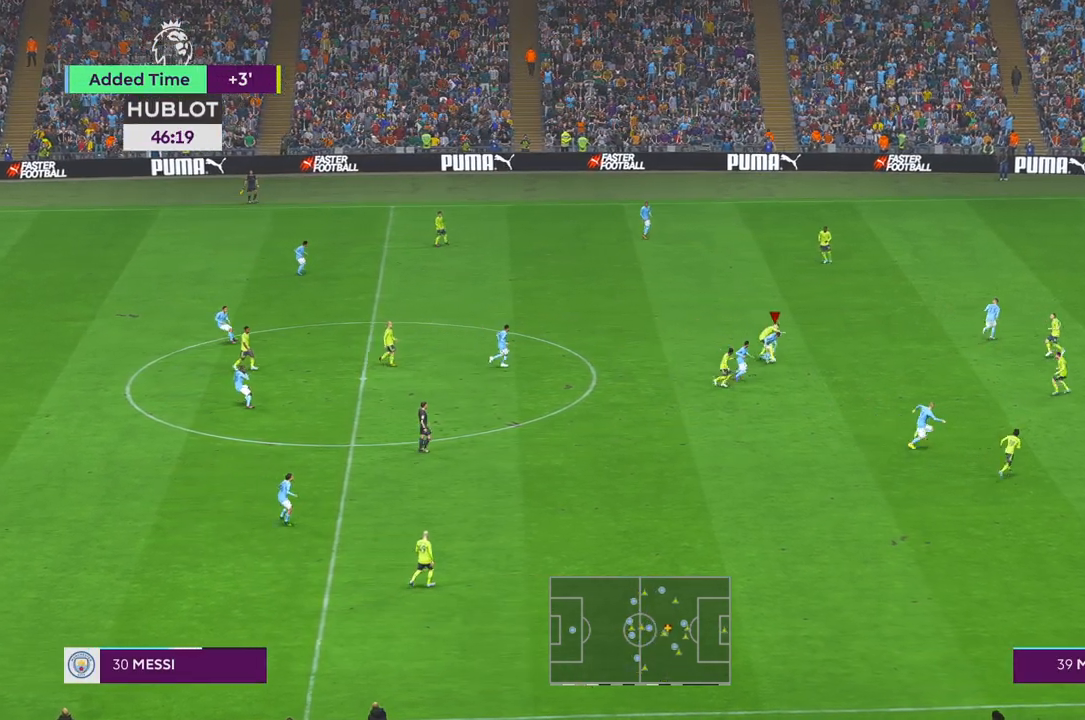
{"buttons": ["R2"], "left_stick": "down-right", "right_stick": "center", "events": [[450, "A", "down"], [500, "A", "up"]]}
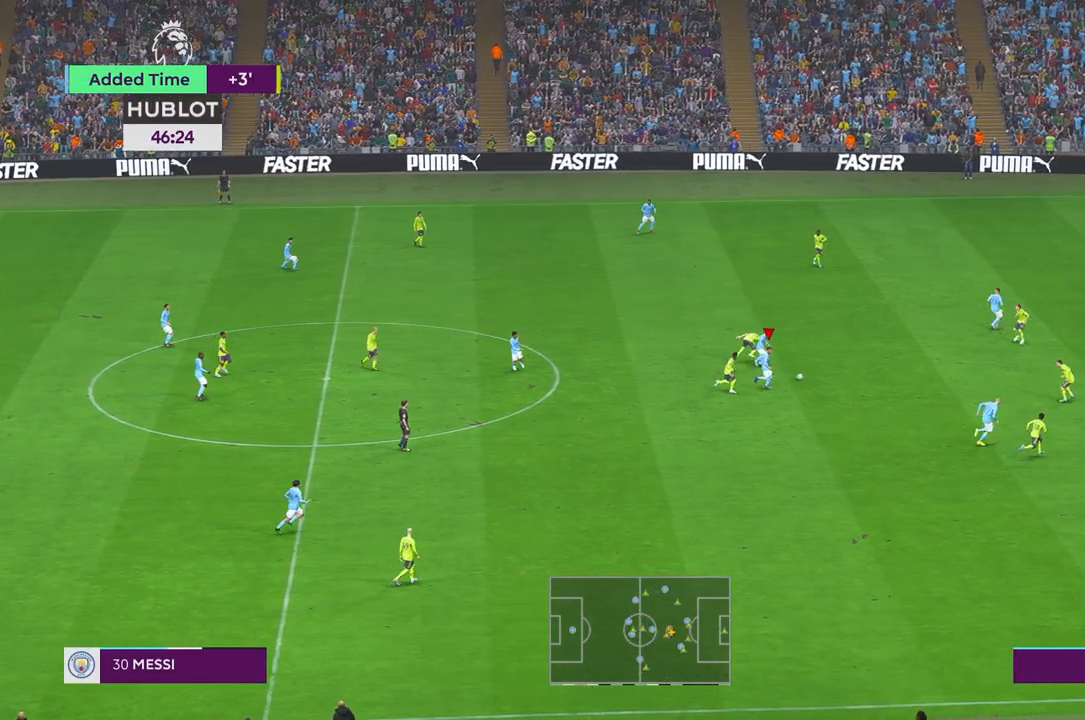
{"buttons": ["R2"], "left_stick": "right", "right_stick": "center", "events": [[133, "left_stick", "right"]]}
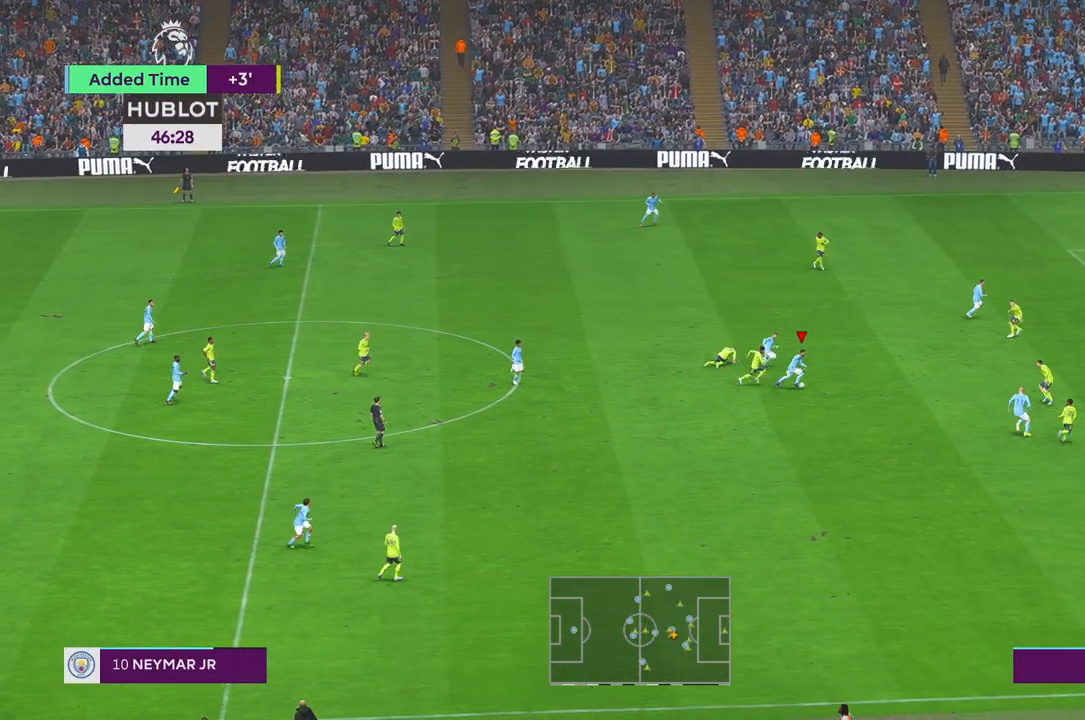
{"buttons": ["R2"], "left_stick": "right", "right_stick": "center", "events": []}
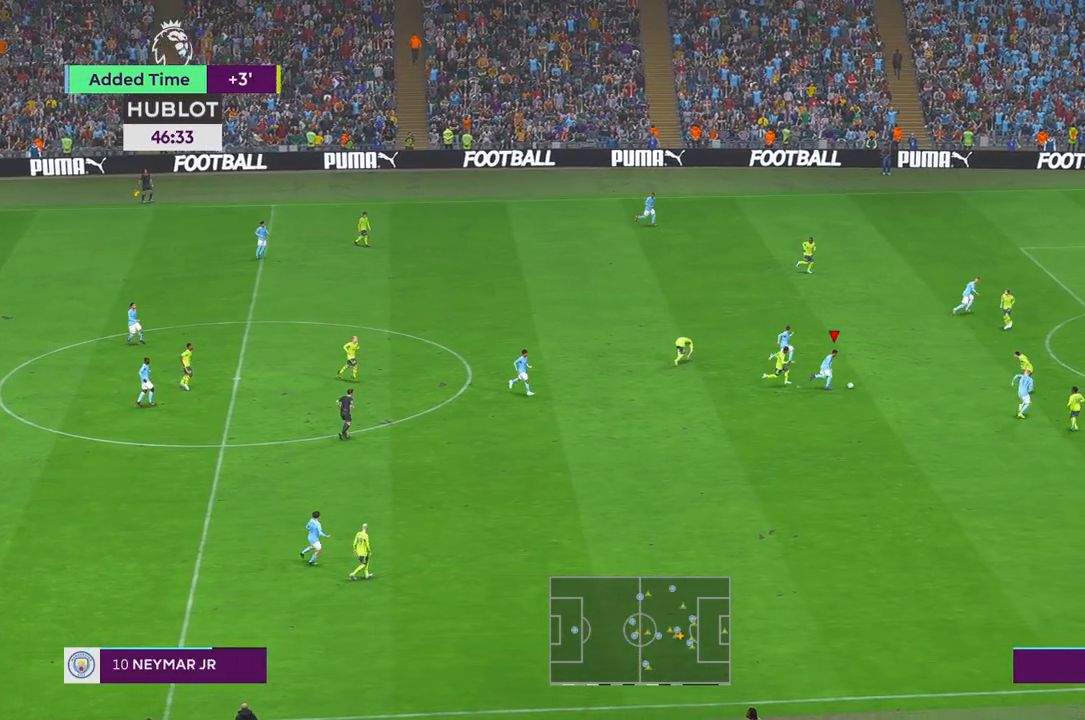
{"buttons": ["R2"], "left_stick": "up-right", "right_stick": "center", "events": [[133, "left_stick", "up-right"]]}
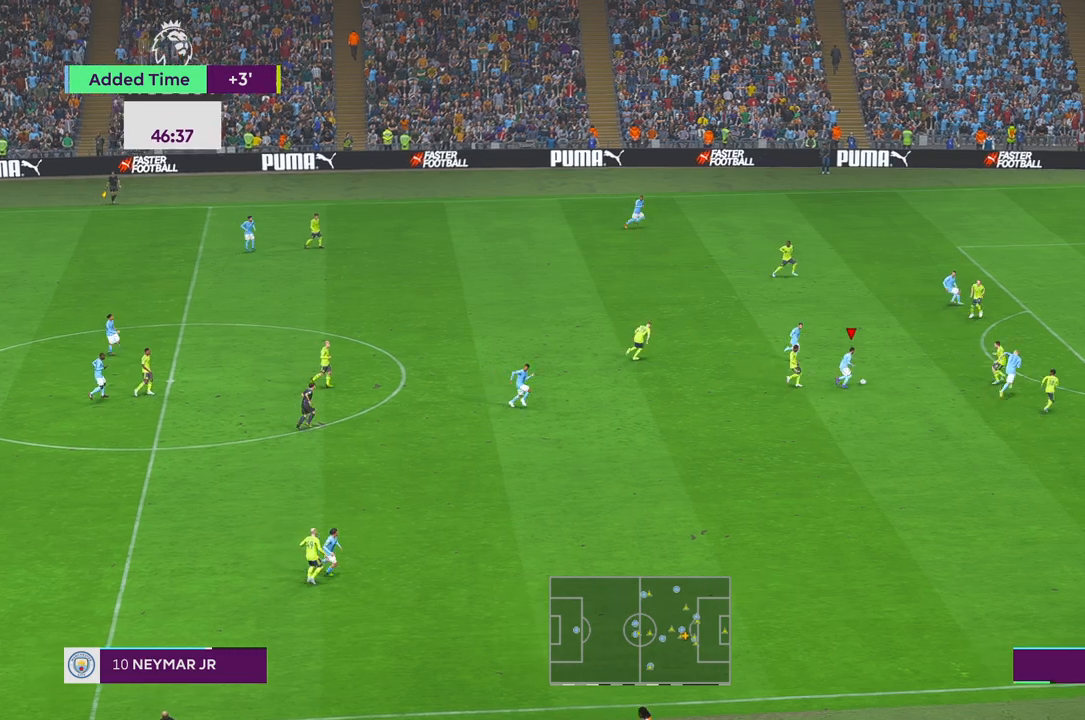
{"buttons": ["R2"], "left_stick": "up-right", "right_stick": "center", "events": []}
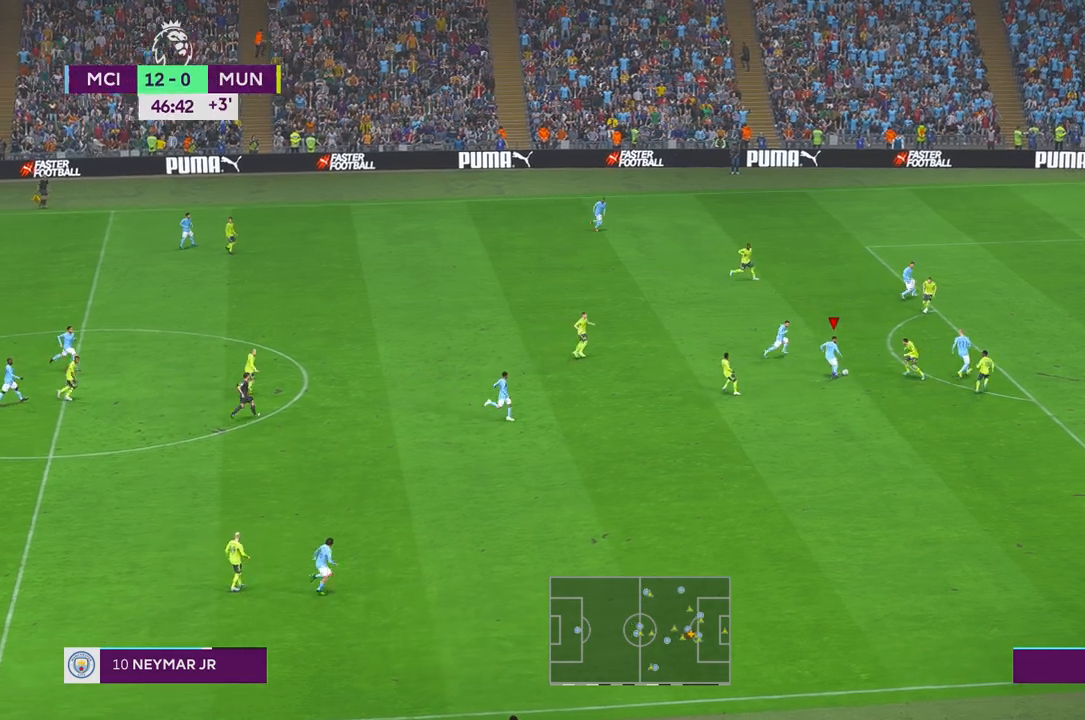
{"buttons": ["R2"], "left_stick": "right", "right_stick": "center", "events": [[383, "left_stick", "right"]]}
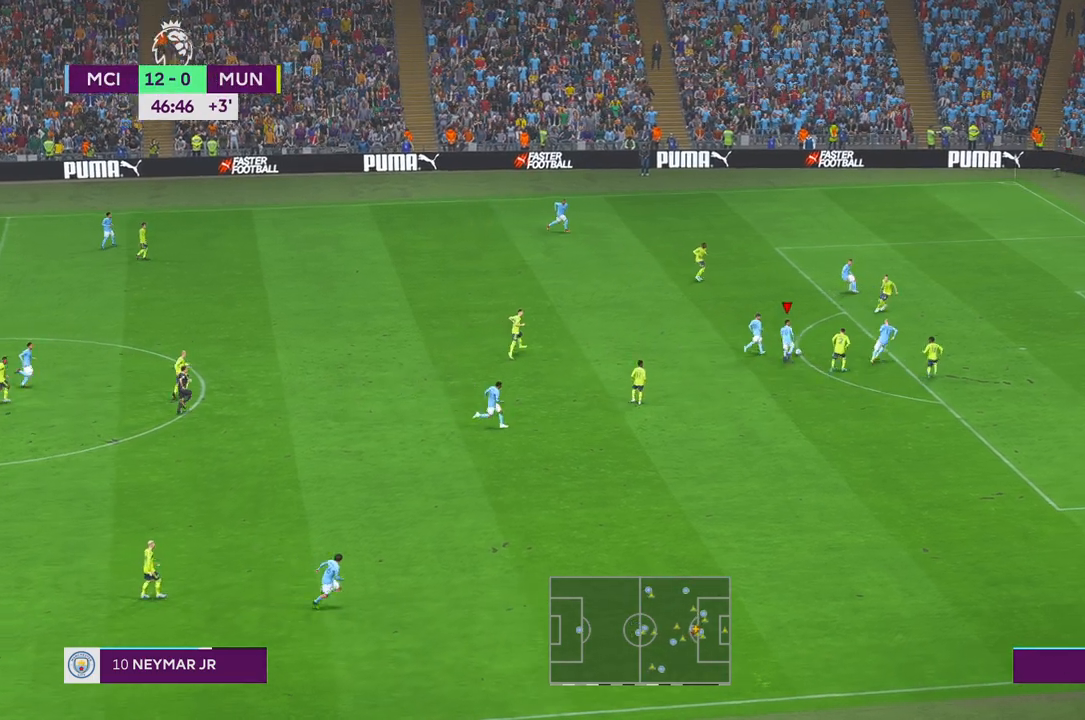
{"buttons": ["R2"], "left_stick": "right", "right_stick": "center", "events": []}
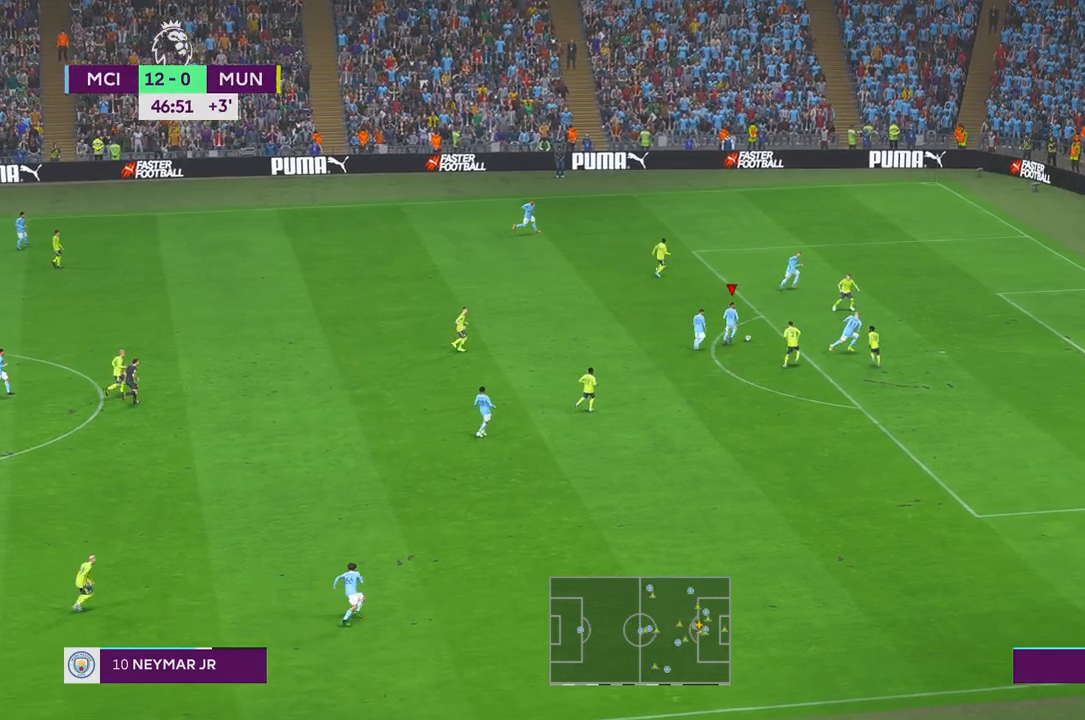
{"buttons": [], "left_stick": "right", "right_stick": "center", "events": [[83, "B", "down"], [133, "R2", "up"], [167, "B", "up"], [283, "DPAD_UP", "down"], [350, "DPAD_UP", "up"]]}
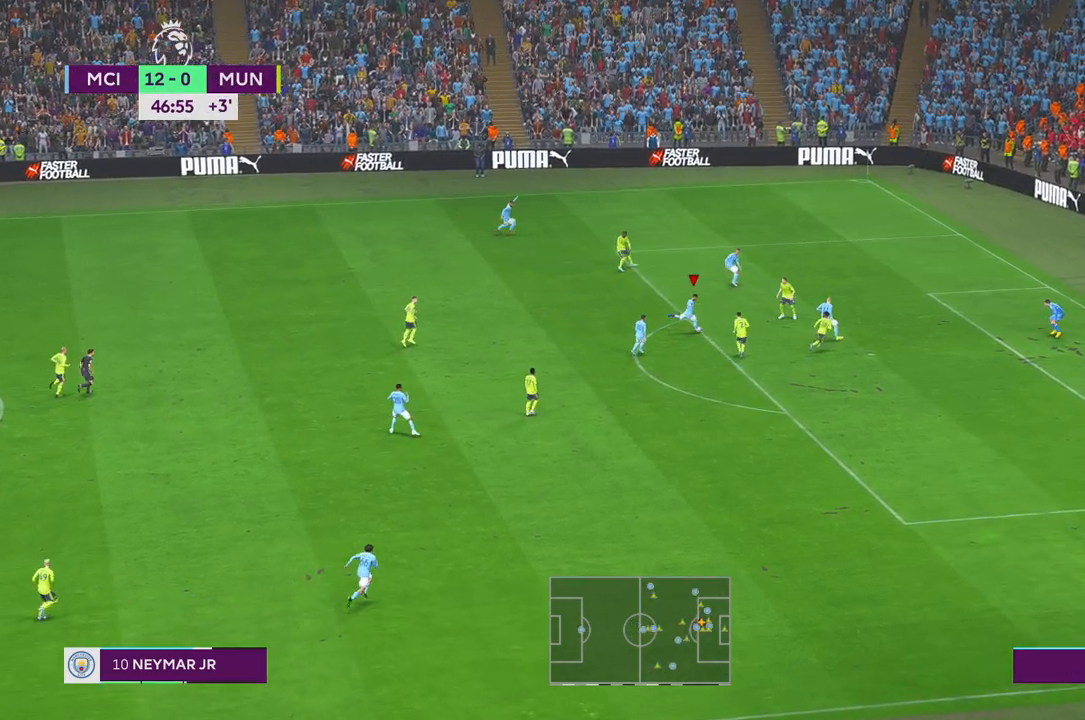
{"buttons": [], "left_stick": "right", "right_stick": "center", "events": [[150, "left_stick", "down-right"], [333, "DPAD_UP", "down"], [400, "DPAD_UP", "up"], [417, "left_stick", "right"]]}
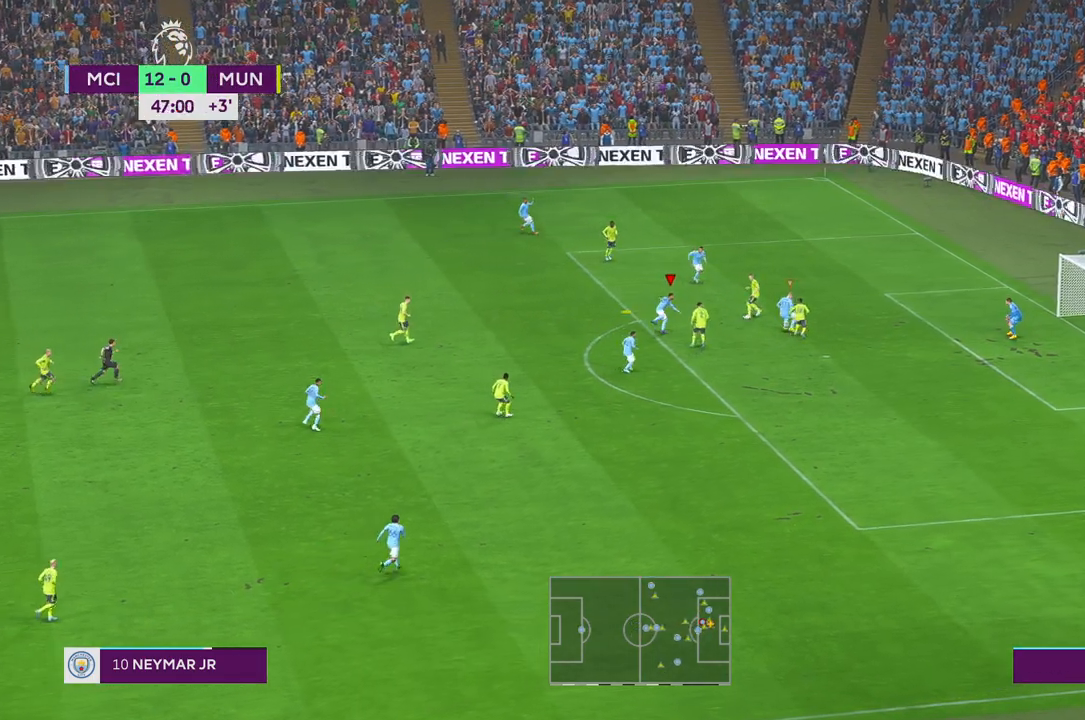
{"buttons": [], "left_stick": "down-right", "right_stick": "center", "events": [[17, "left_stick", "center"], [467, "left_stick", "down-right"]]}
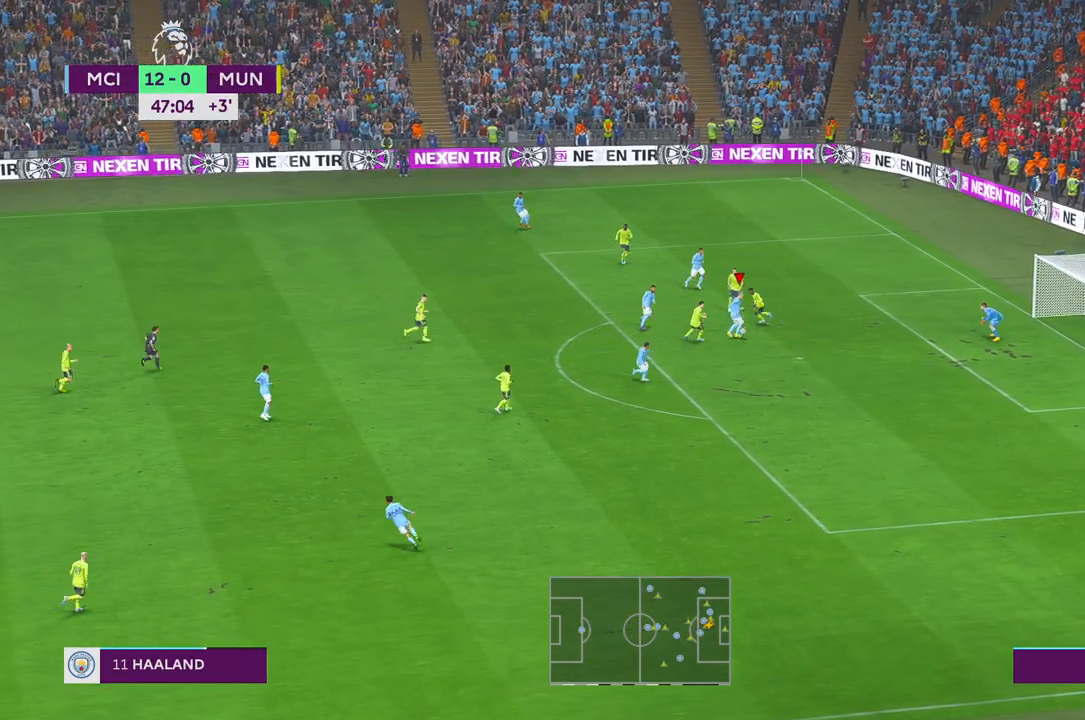
{"buttons": [], "left_stick": "down-right", "right_stick": "center", "events": [[317, "DPAD_UP", "down"], [433, "DPAD_UP", "up"]]}
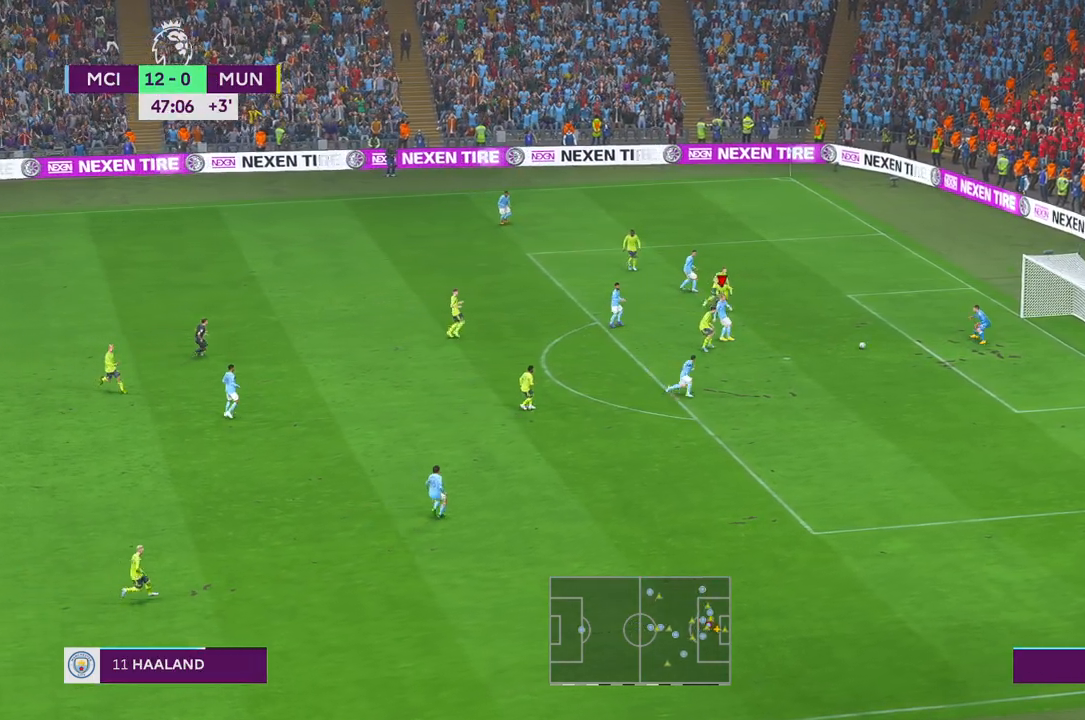
{"buttons": [], "left_stick": "down-right", "right_stick": "center", "events": []}
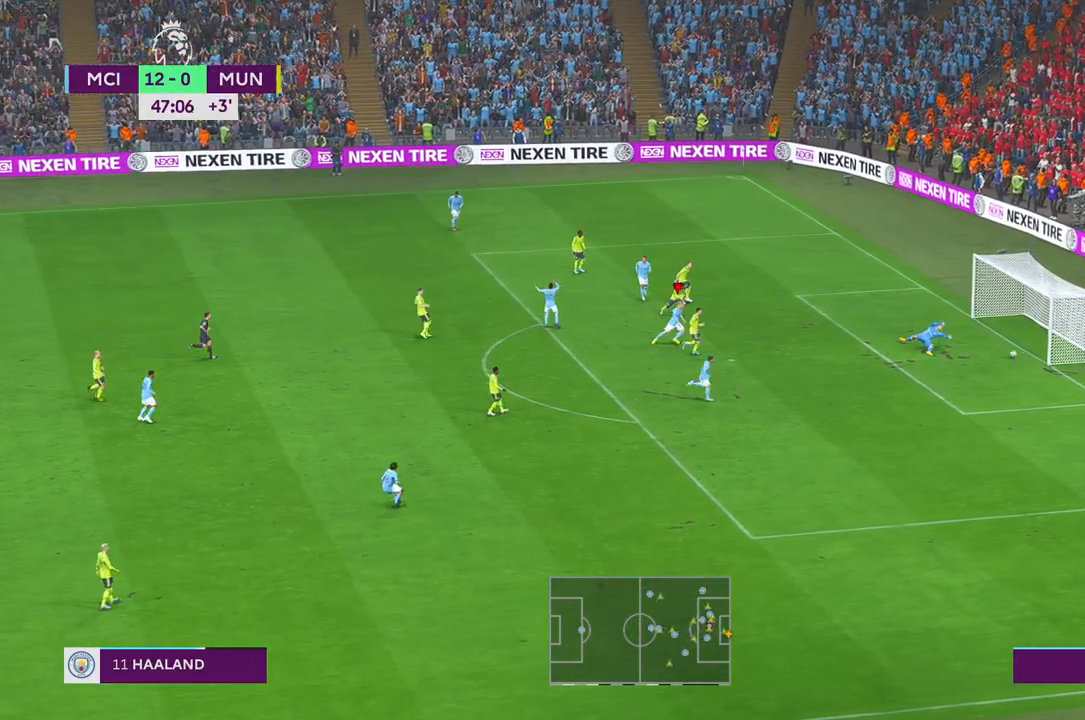
{"buttons": [], "left_stick": "down-right", "right_stick": "center", "events": []}
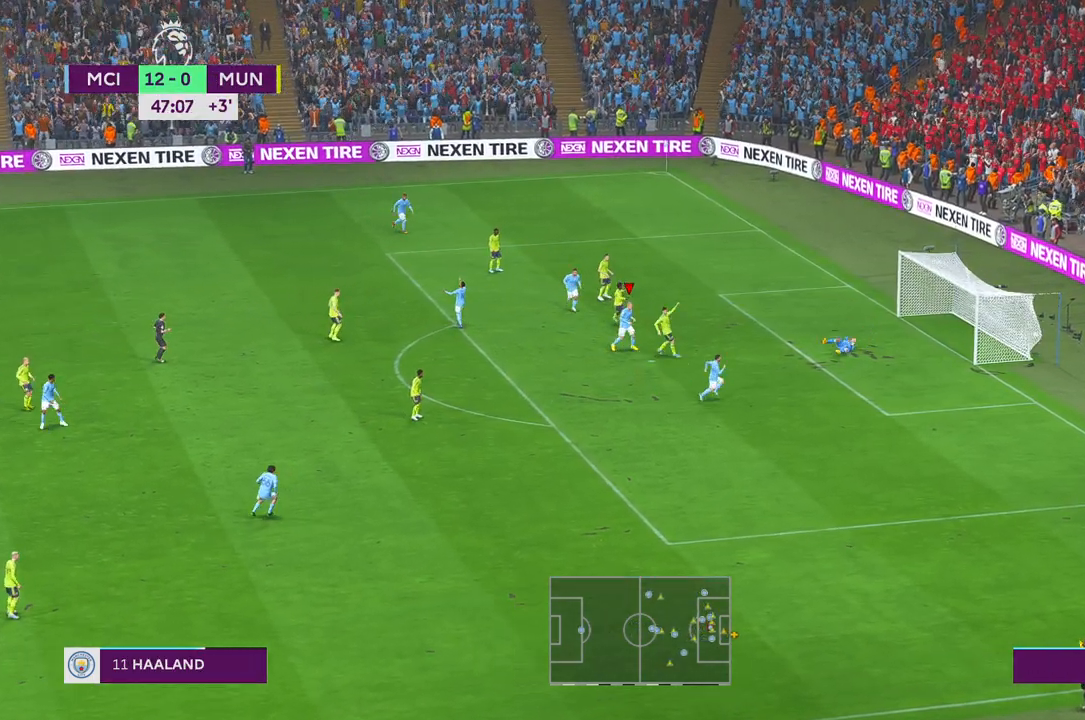
{"buttons": ["B", "L1", "R1"], "left_stick": "center", "right_stick": "center", "events": [[333, "left_stick", "center"], [433, "B", "down"], [450, "L1", "down"], [500, "R1", "down"]]}
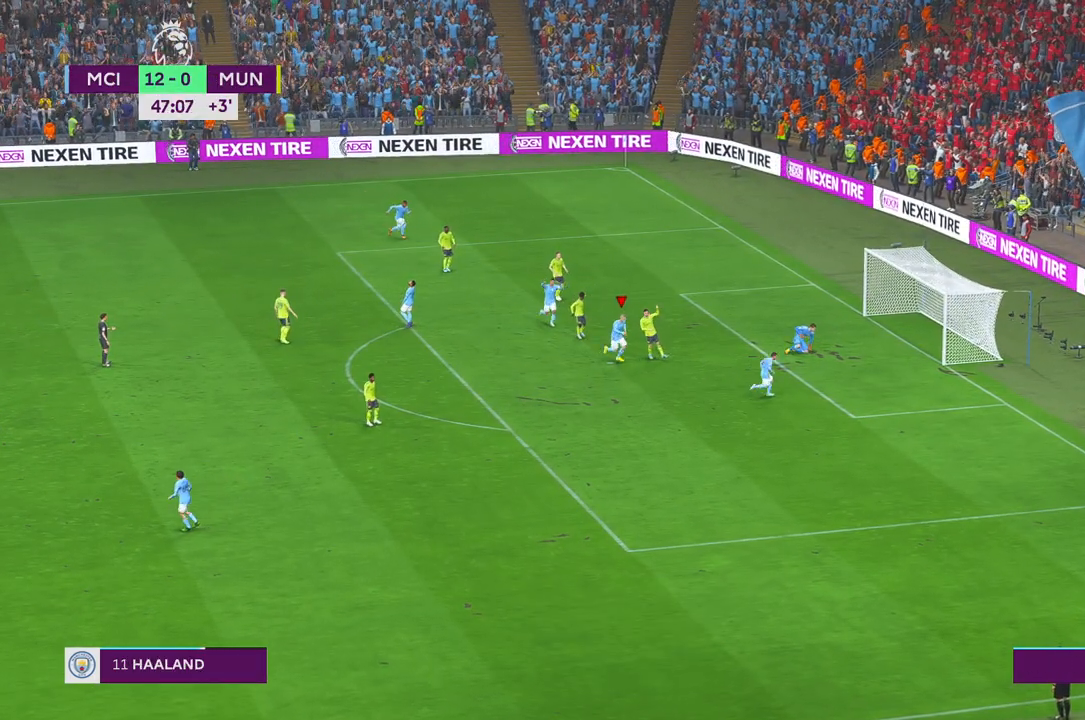
{"buttons": [], "left_stick": "center", "right_stick": "center", "events": [[150, "B", "up"], [217, "L1", "up"], [267, "R1", "up"]]}
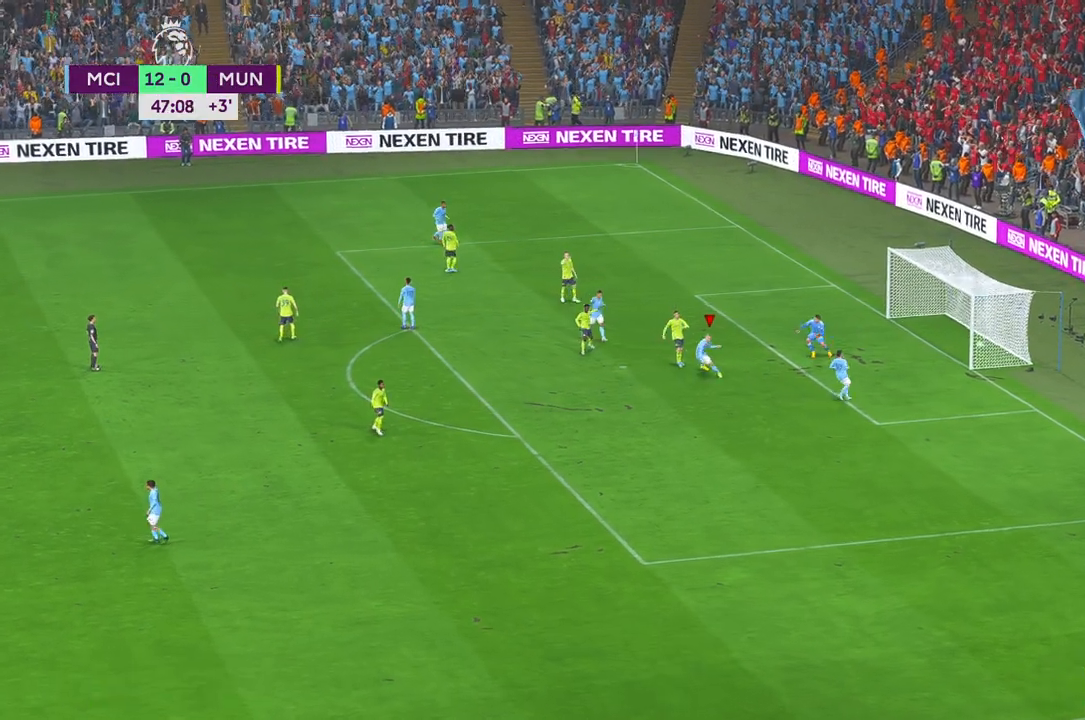
{"buttons": [], "left_stick": "center", "right_stick": "center", "events": []}
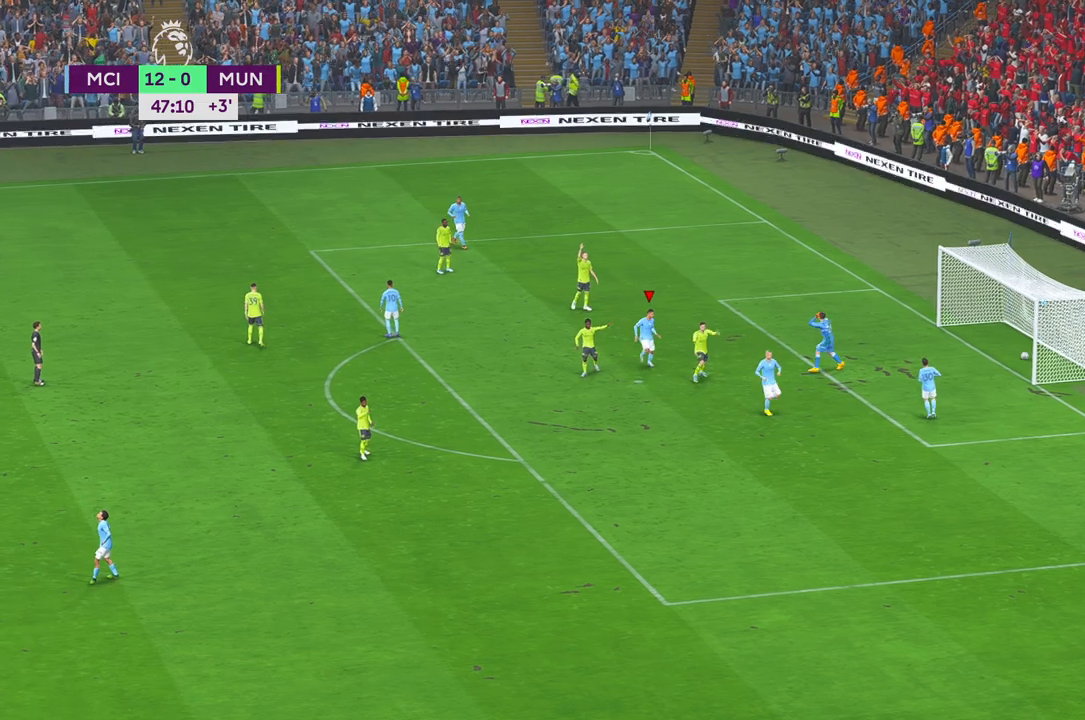
{"buttons": ["L1"], "left_stick": "center", "right_stick": "center", "events": [[50, "B", "down"], [133, "B", "up"], [500, "L1", "down"]]}
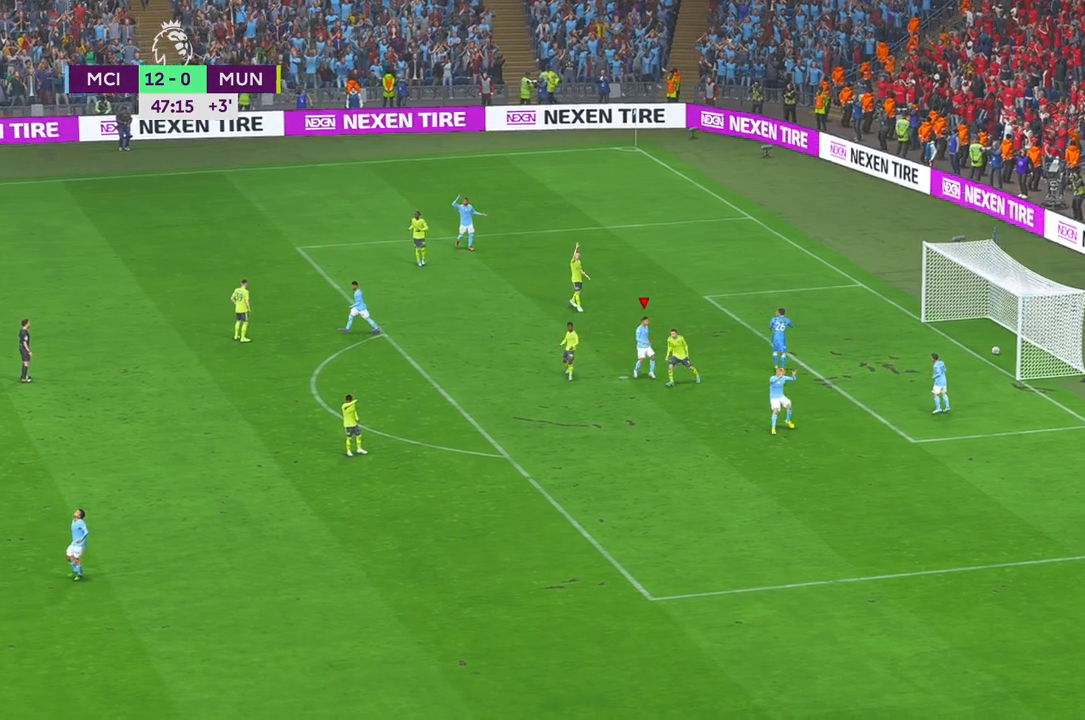
{"buttons": [], "left_stick": "center", "right_stick": "center", "events": [[167, "L1", "up"]]}